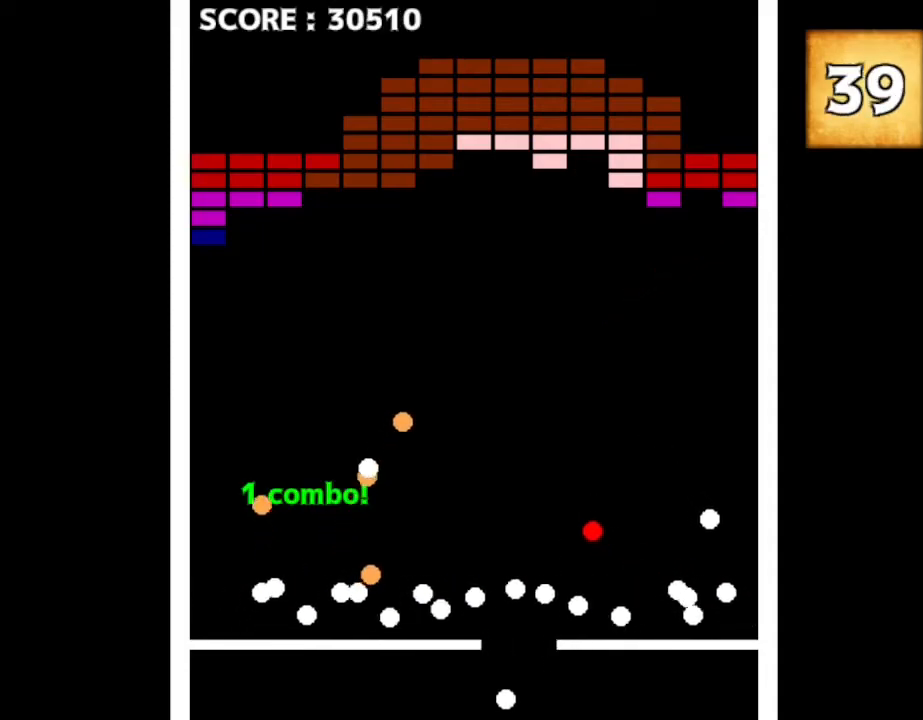
Gameplay with keyboard and mouse; each line is a JSON object with the keys held at the frame after it. "events" lists presses ("down") and releases ("up") of "down", "left", "r", "right", "up" and "z" between this image and that frame as [ms after this image, input, new state], when the widget could be followed in between. No other keys are recorded. Mouse input is not recorded. Not read: other_keys.
{"keys": [], "events": [[167, "left", "down"], [250, "left", "up"]]}
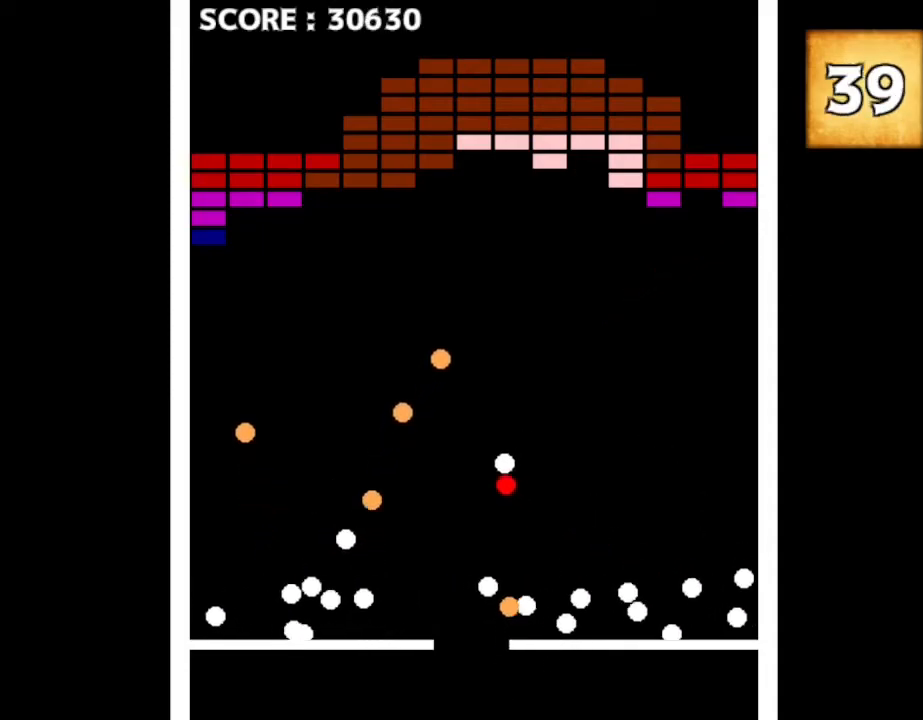
{"keys": [], "events": [[117, "right", "down"], [217, "right", "up"]]}
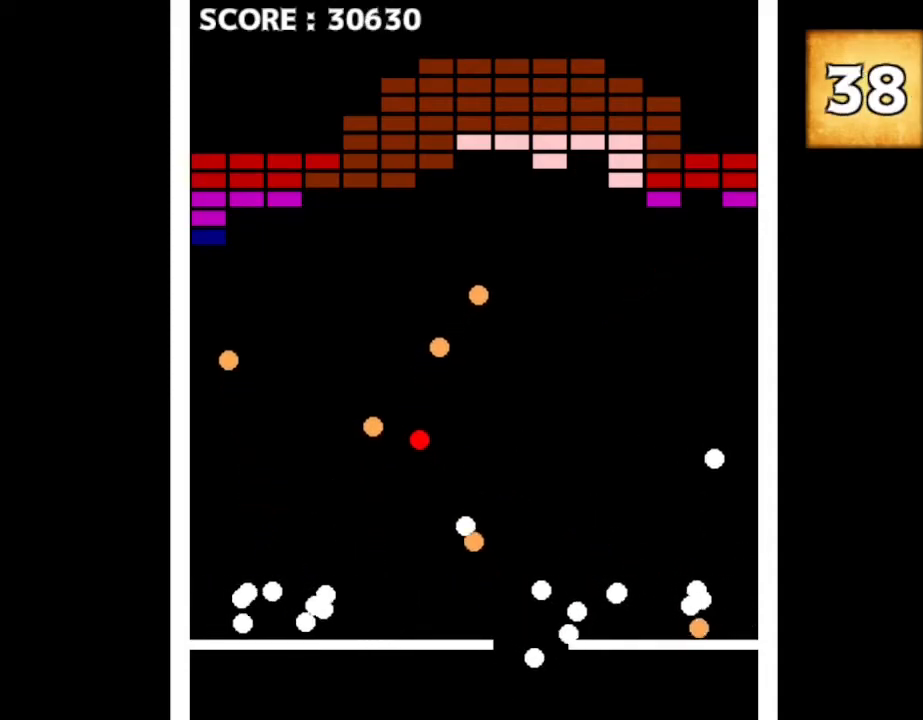
{"keys": [], "events": [[17, "right", "down"], [117, "right", "up"], [384, "right", "down"], [484, "right", "up"]]}
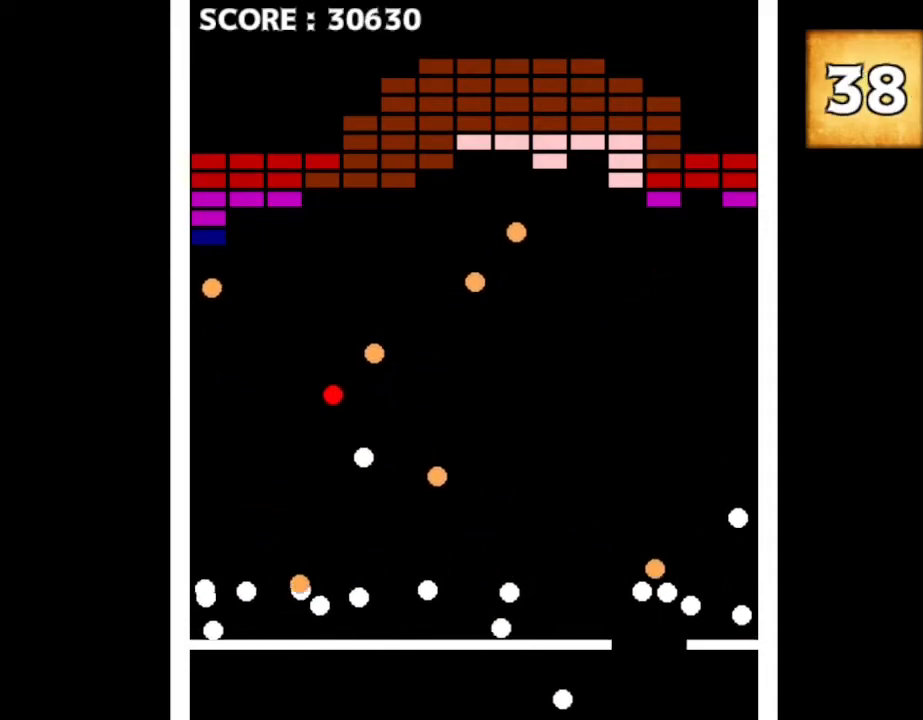
{"keys": [], "events": []}
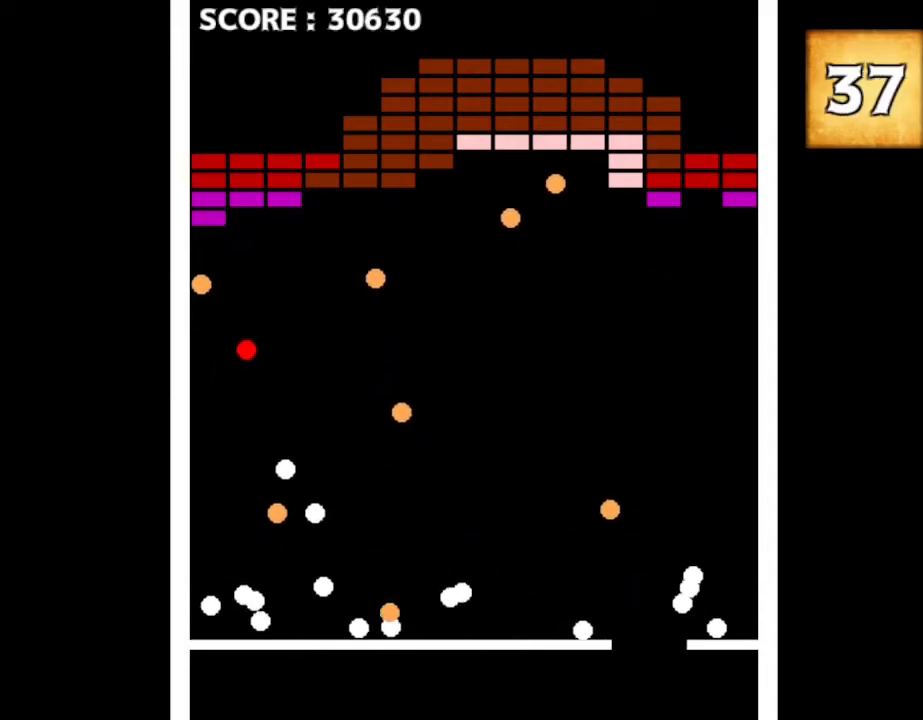
{"keys": [], "events": [[67, "right", "down"], [134, "right", "up"], [417, "left", "down"], [484, "left", "up"]]}
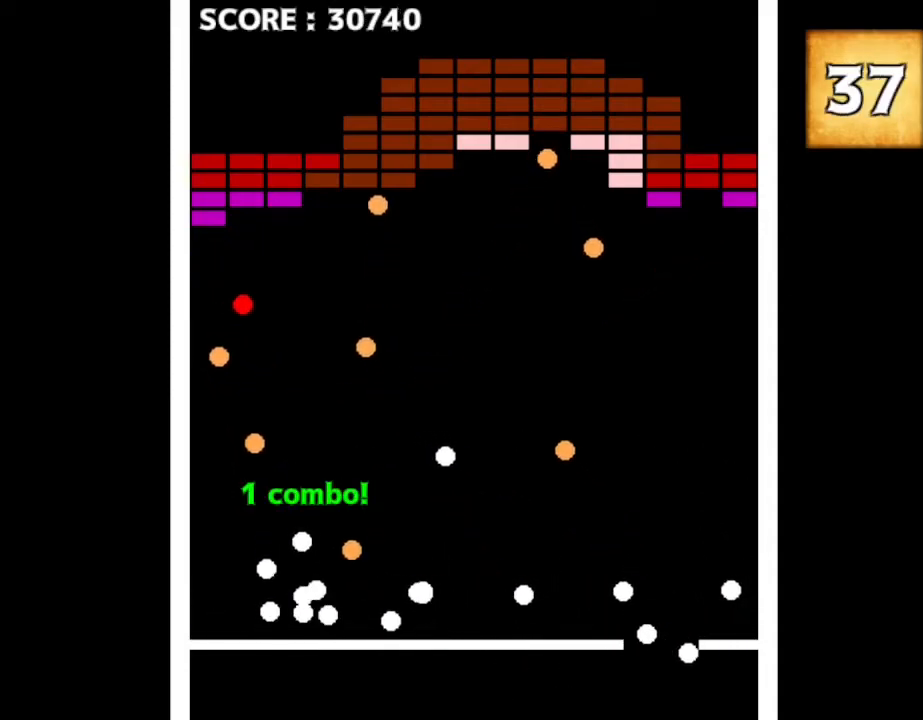
{"keys": ["left"], "events": [[200, "left", "down"], [384, "left", "up"], [467, "left", "down"]]}
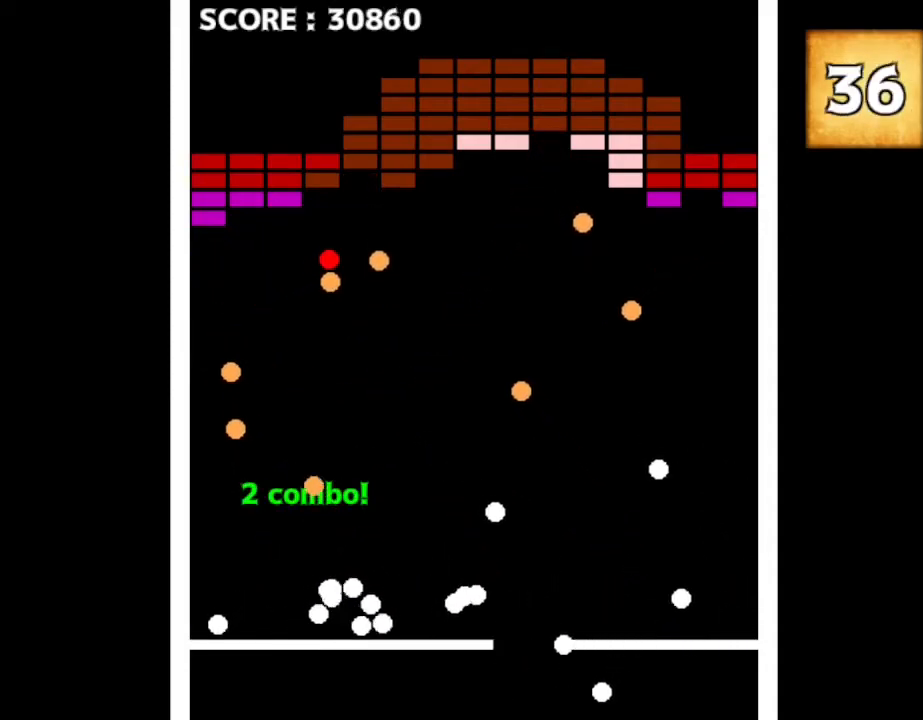
{"keys": [], "events": [[100, "left", "up"], [284, "left", "down"], [384, "left", "up"]]}
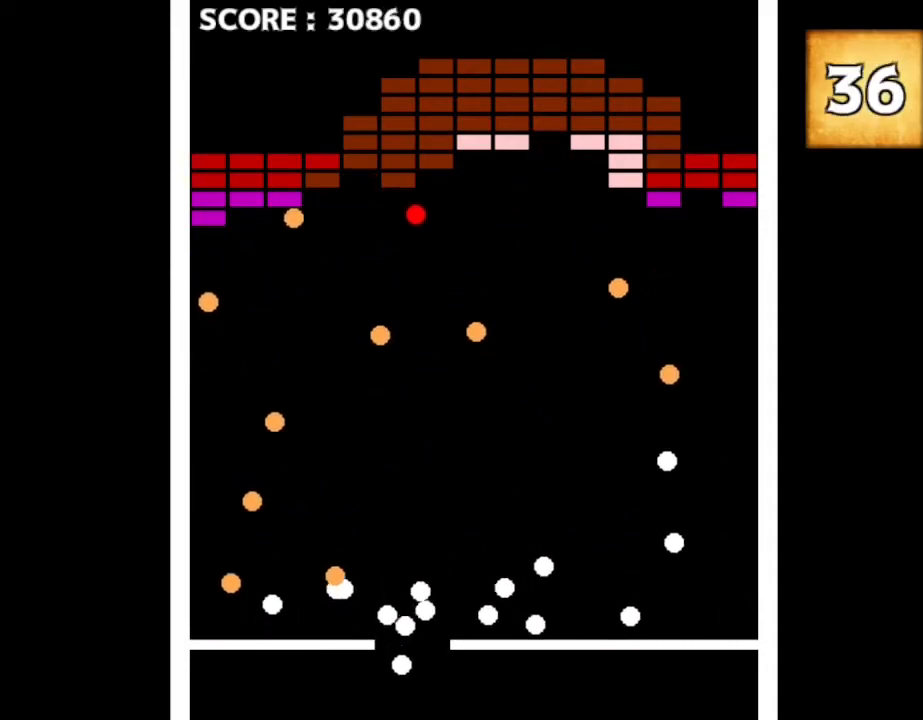
{"keys": [], "events": [[400, "right", "down"], [467, "right", "up"]]}
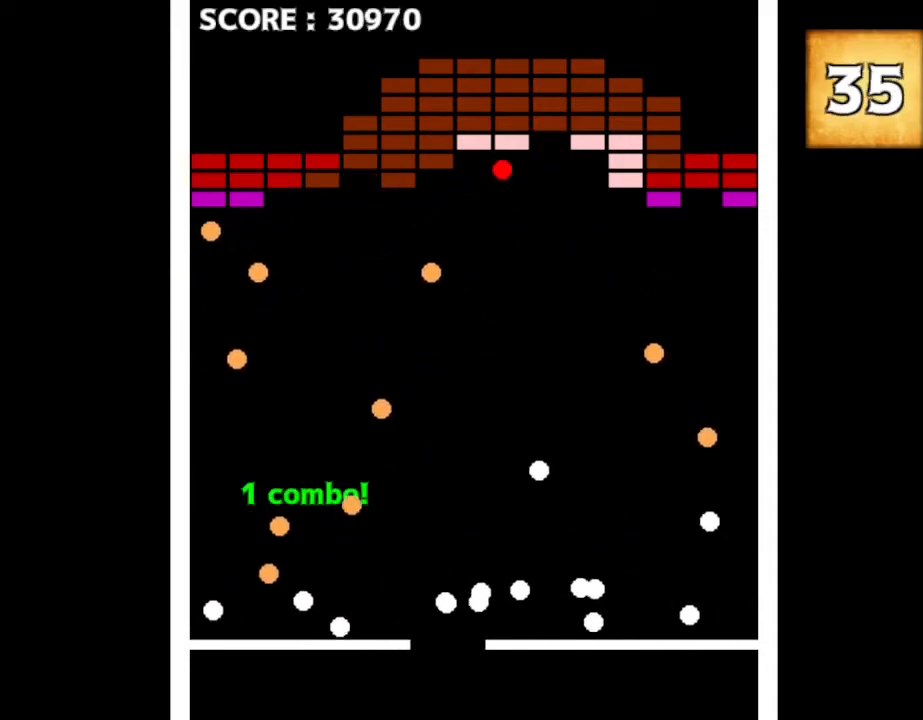
{"keys": ["right"], "events": [[100, "right", "down"], [184, "right", "up"], [334, "right", "down"], [434, "right", "up"], [500, "right", "down"]]}
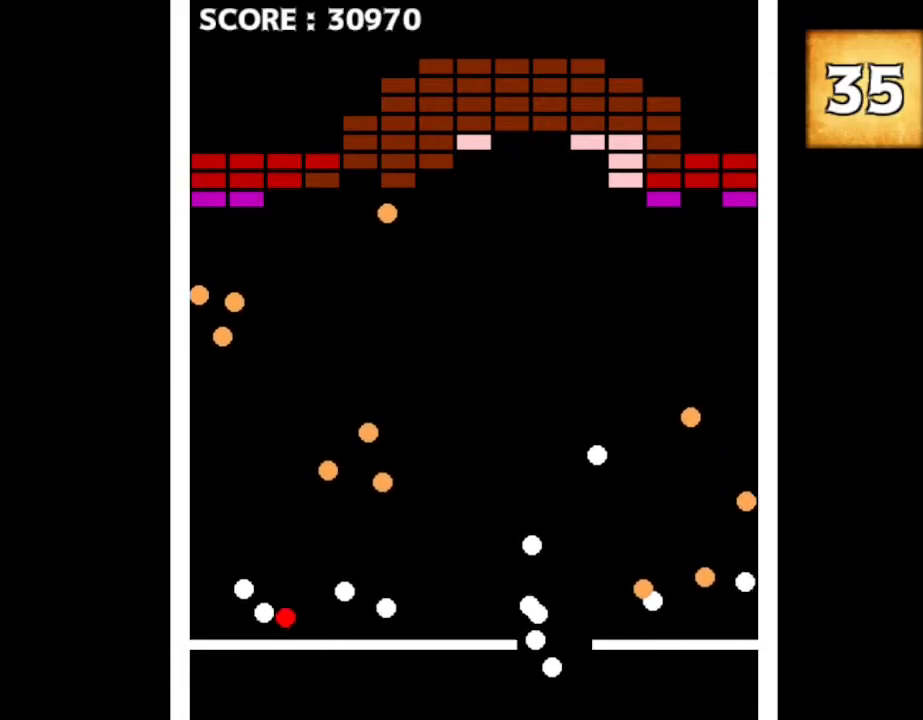
{"keys": [], "events": [[117, "right", "up"], [234, "right", "down"], [317, "right", "up"]]}
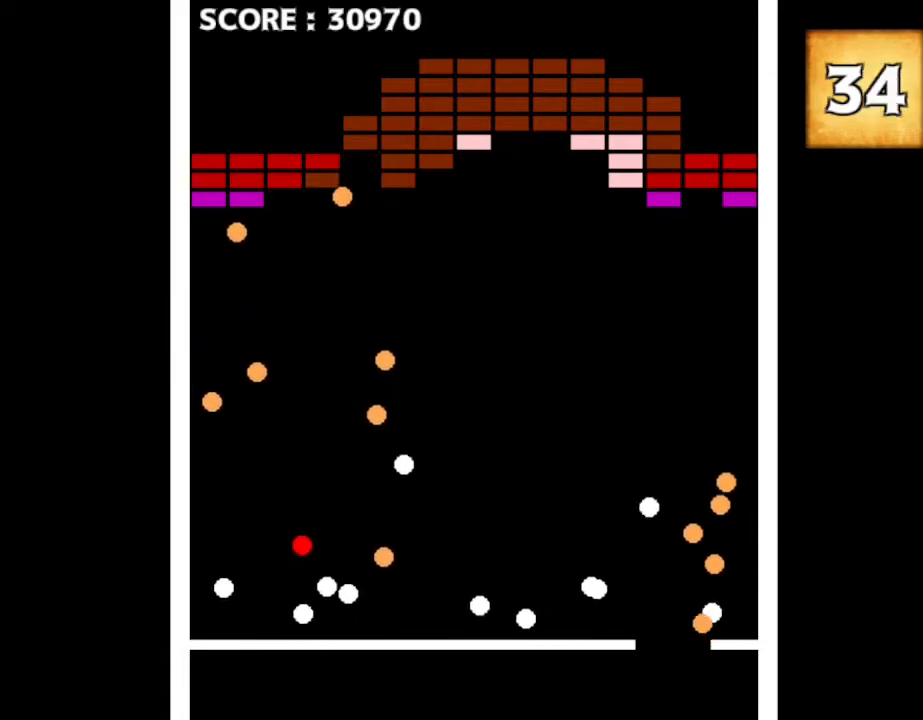
{"keys": [], "events": [[17, "right", "down"], [67, "right", "up"], [367, "left", "down"], [417, "left", "up"]]}
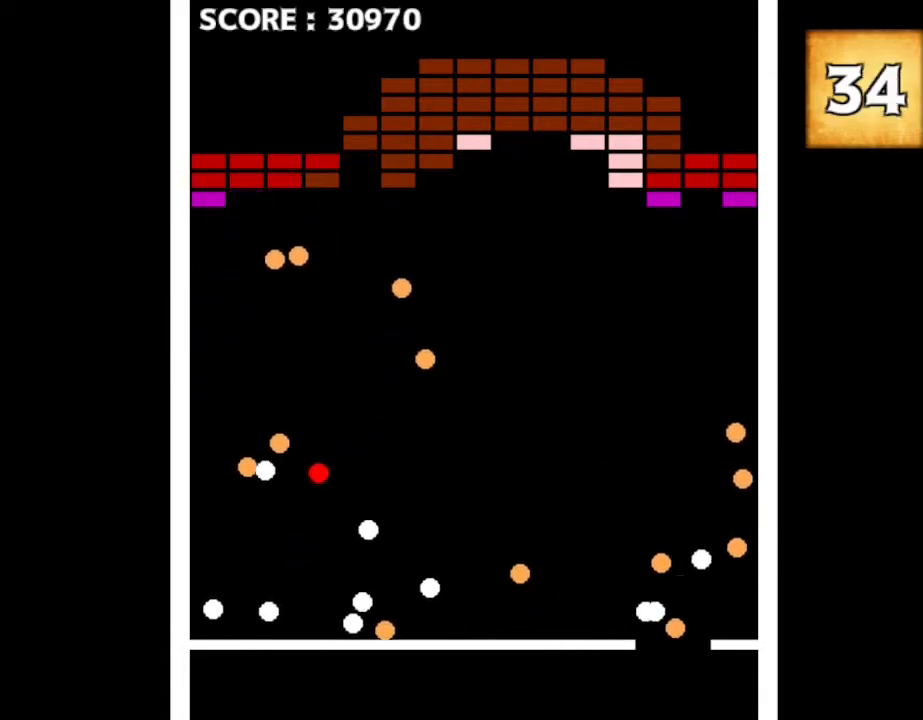
{"keys": [], "events": [[234, "right", "down"], [284, "right", "up"]]}
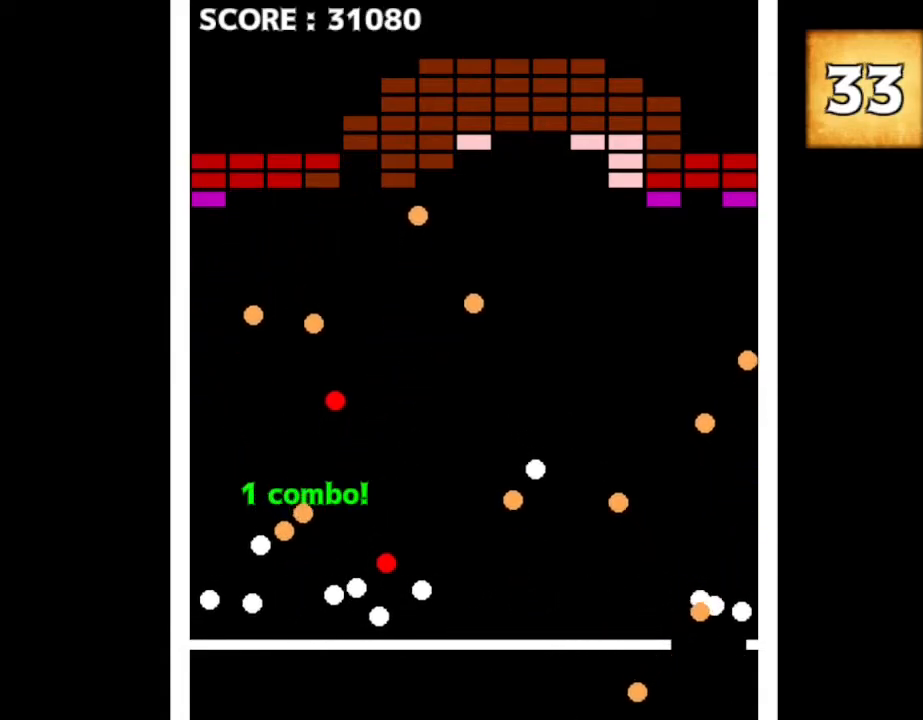
{"keys": [], "events": [[300, "left", "down"], [350, "left", "up"]]}
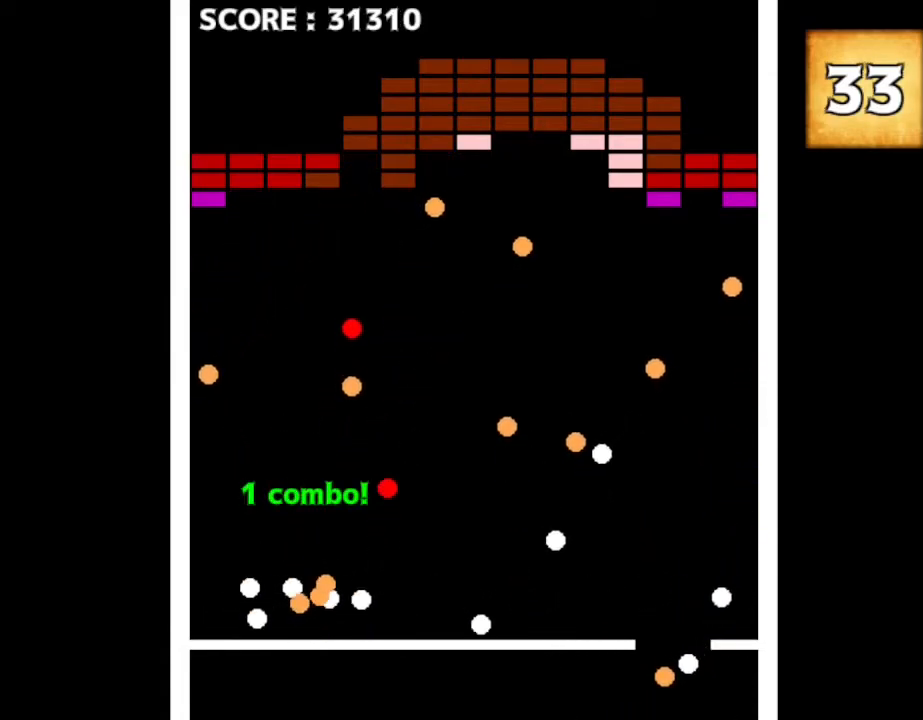
{"keys": ["left"], "events": [[17, "left", "down"]]}
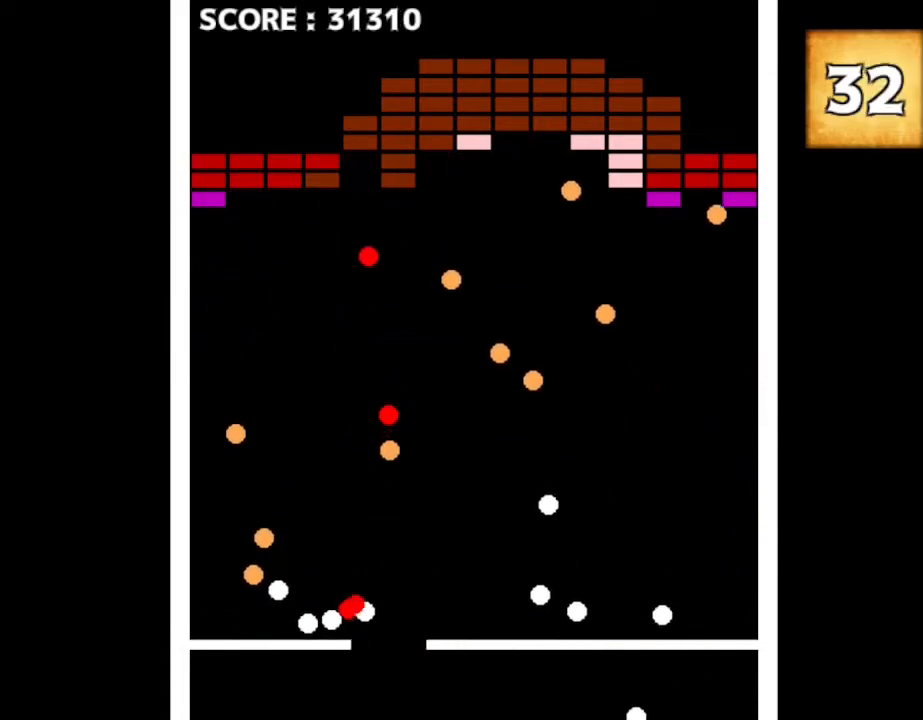
{"keys": [], "events": [[84, "left", "up"], [300, "right", "down"], [367, "right", "up"]]}
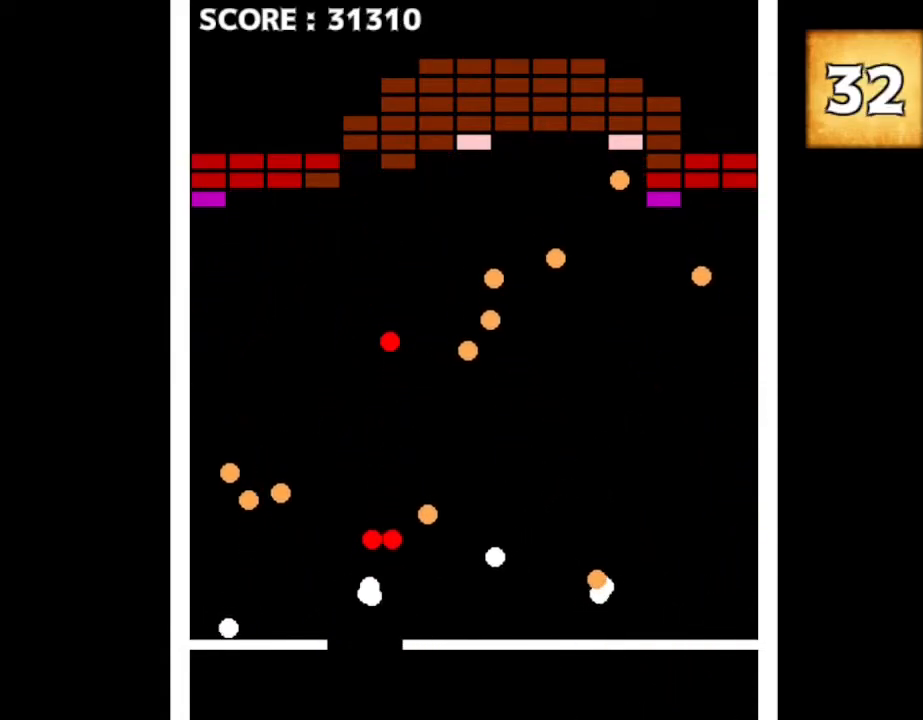
{"keys": [], "events": [[117, "right", "down"], [200, "right", "up"], [417, "right", "down"], [500, "right", "up"]]}
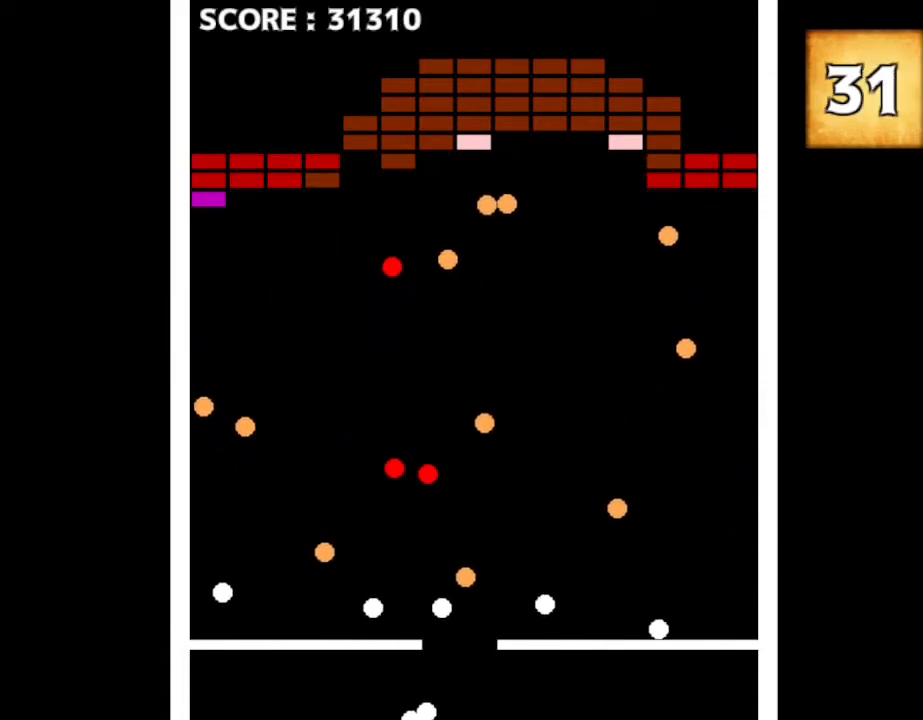
{"keys": ["left"], "events": [[100, "right", "down"], [217, "right", "up"], [350, "left", "down"]]}
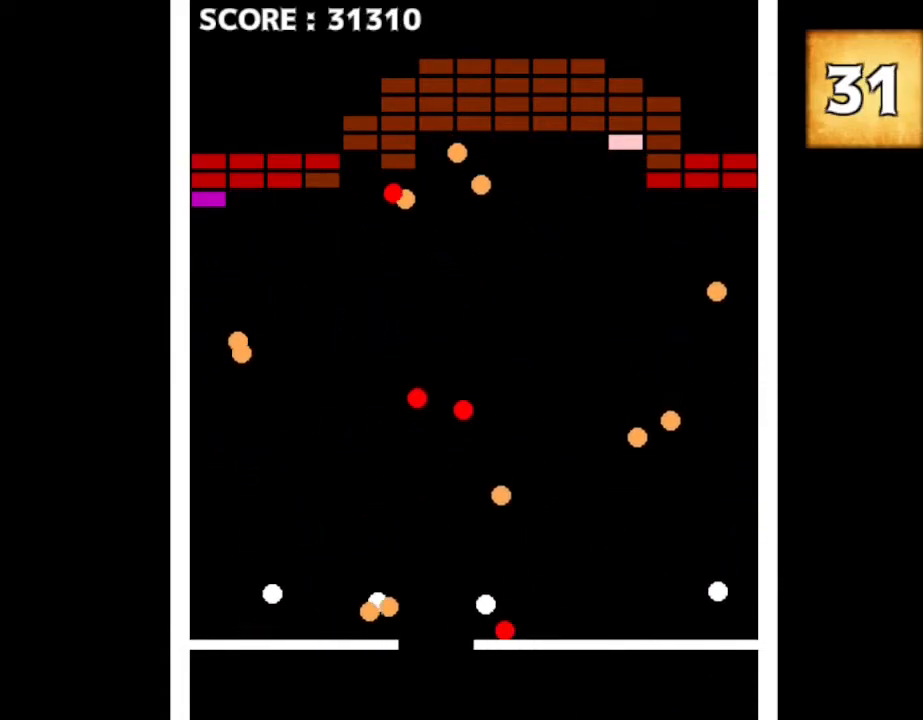
{"keys": [], "events": [[134, "left", "up"], [300, "right", "down"], [500, "right", "up"]]}
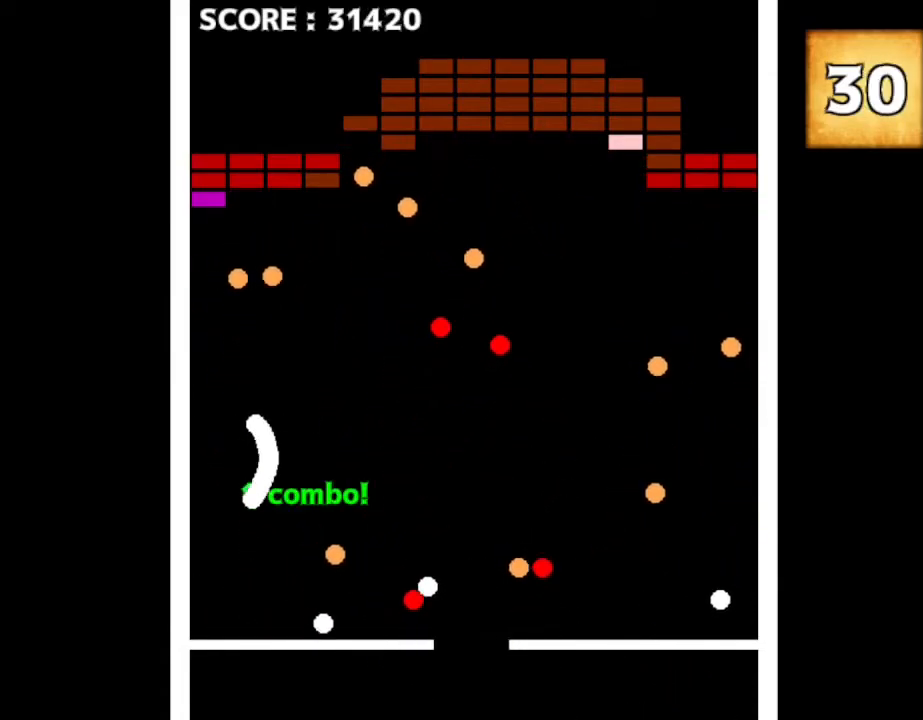
{"keys": ["left"], "events": [[84, "right", "down"], [150, "right", "up"], [467, "left", "down"]]}
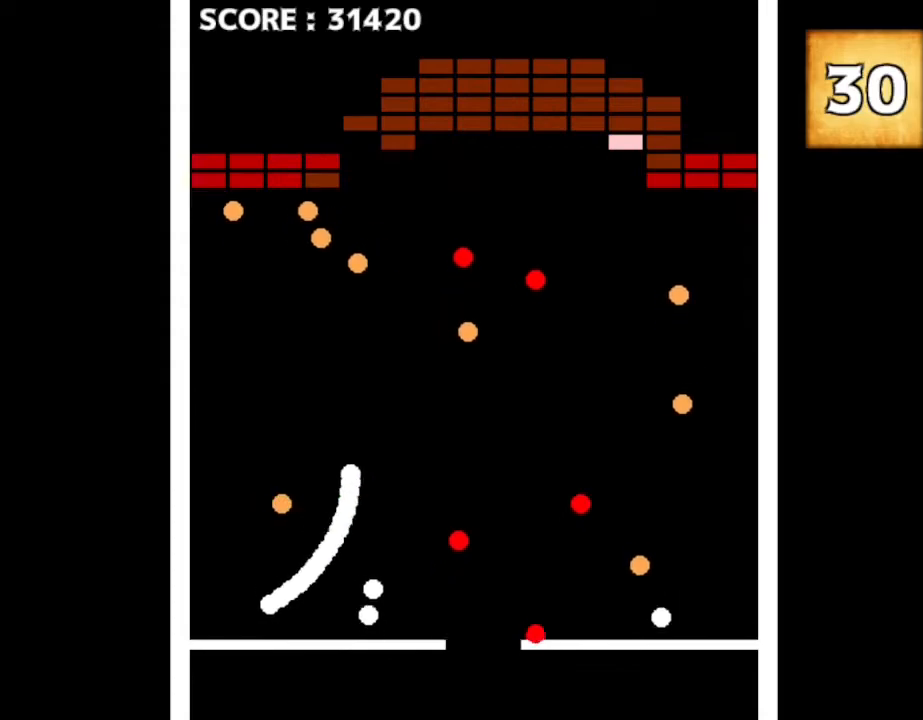
{"keys": [], "events": [[300, "right", "down"], [317, "left", "up"], [500, "right", "up"]]}
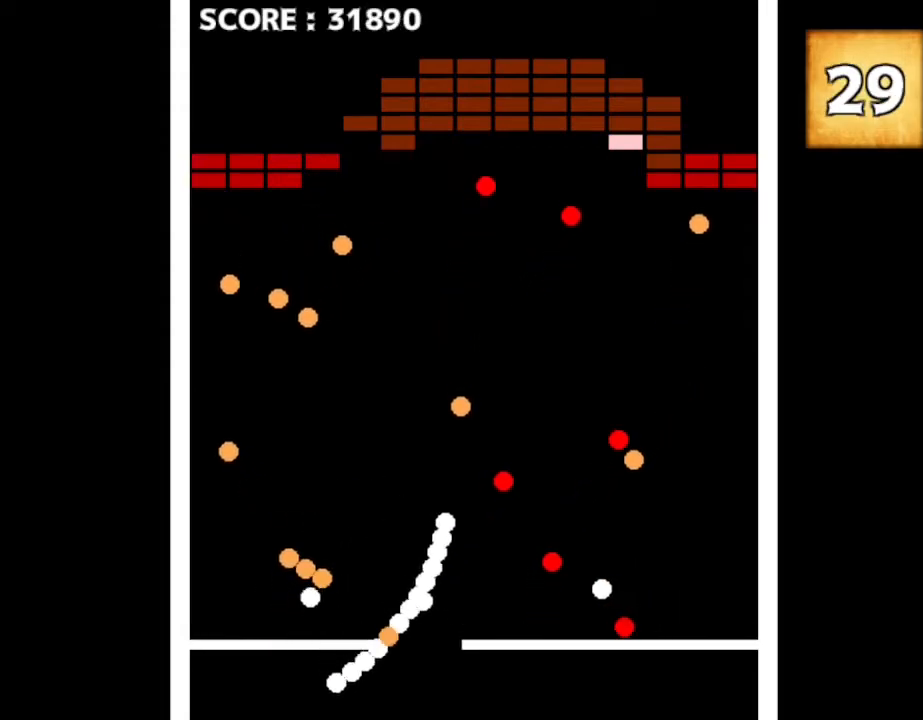
{"keys": [], "events": [[184, "right", "down"], [284, "right", "up"], [417, "right", "down"], [500, "right", "up"]]}
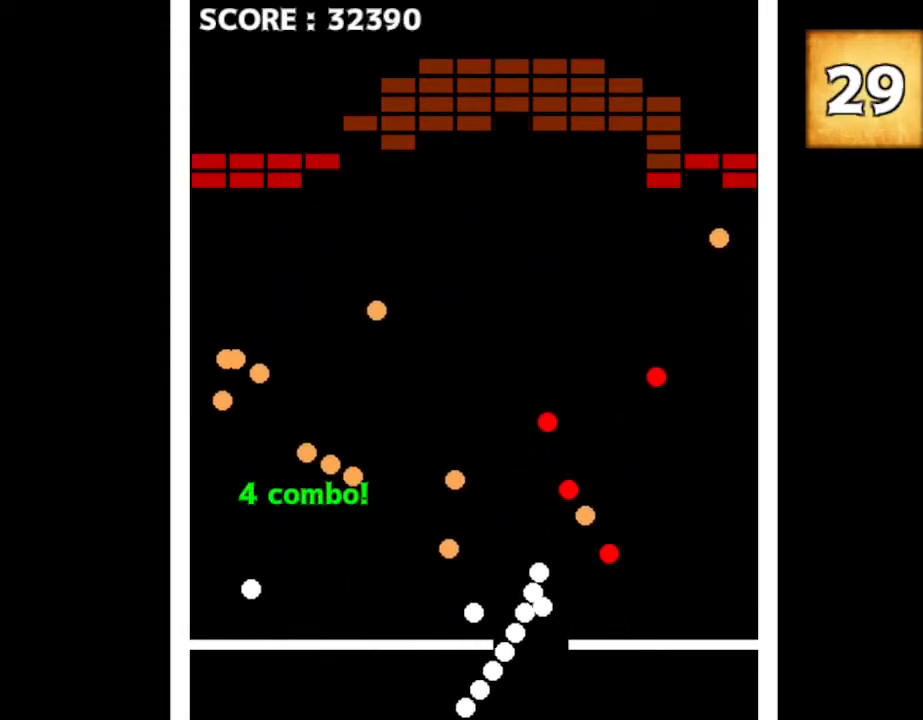
{"keys": ["right"], "events": [[100, "right", "down"], [184, "right", "up"], [467, "right", "down"]]}
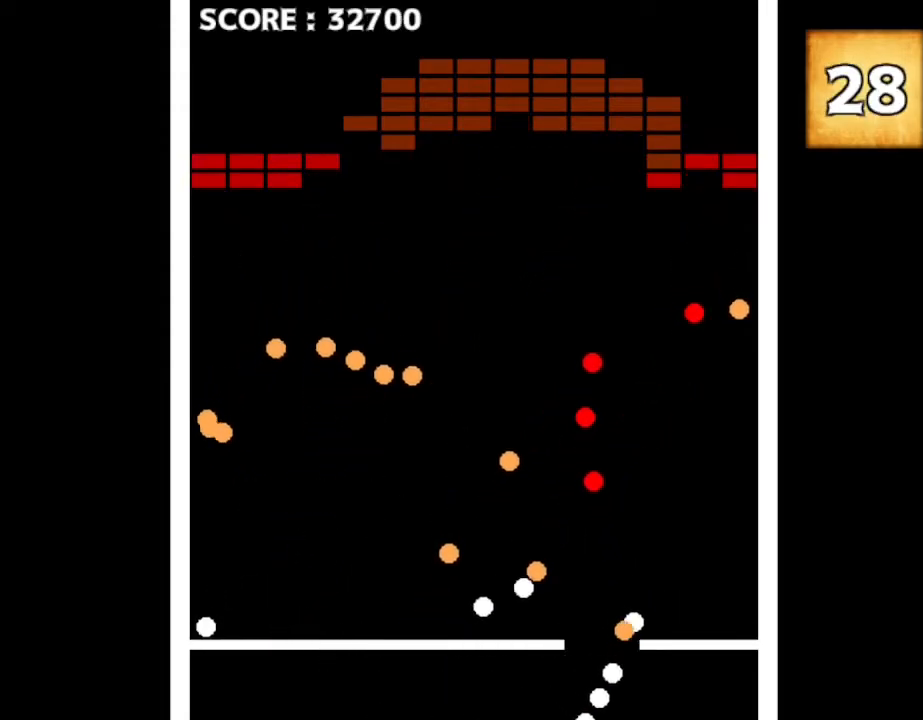
{"keys": ["left"], "events": [[67, "right", "up"], [217, "right", "down"], [300, "right", "up"], [417, "left", "down"]]}
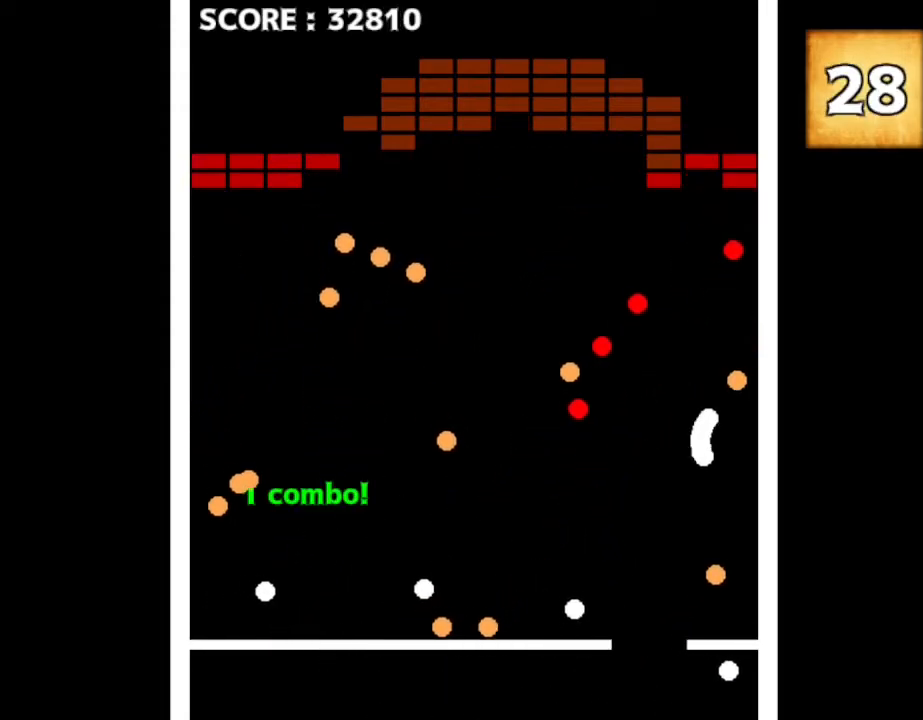
{"keys": ["left"], "events": []}
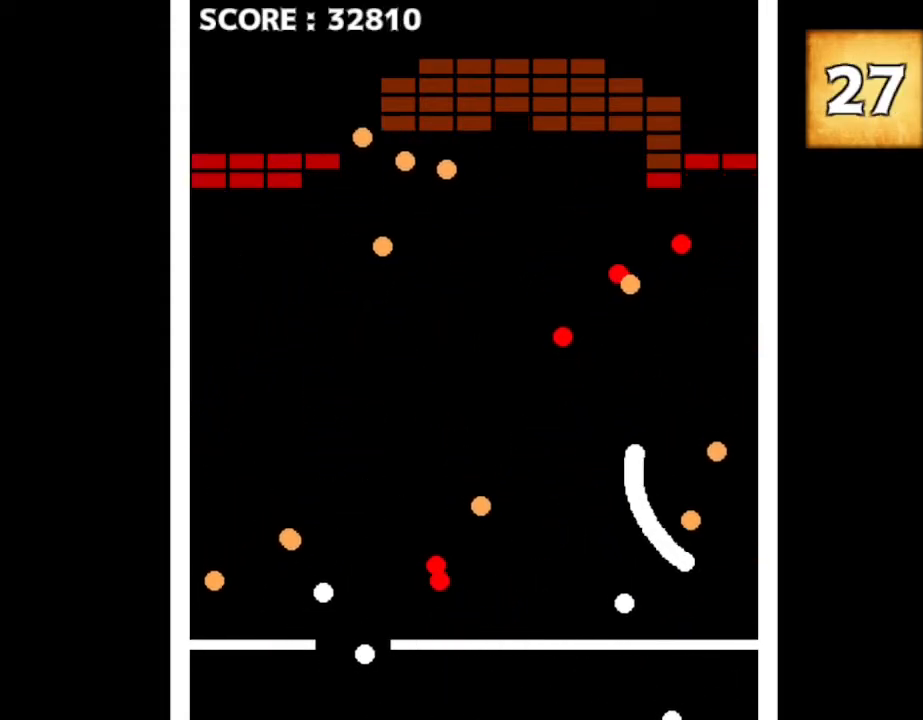
{"keys": [], "events": [[217, "left", "up"], [384, "right", "down"], [434, "right", "up"]]}
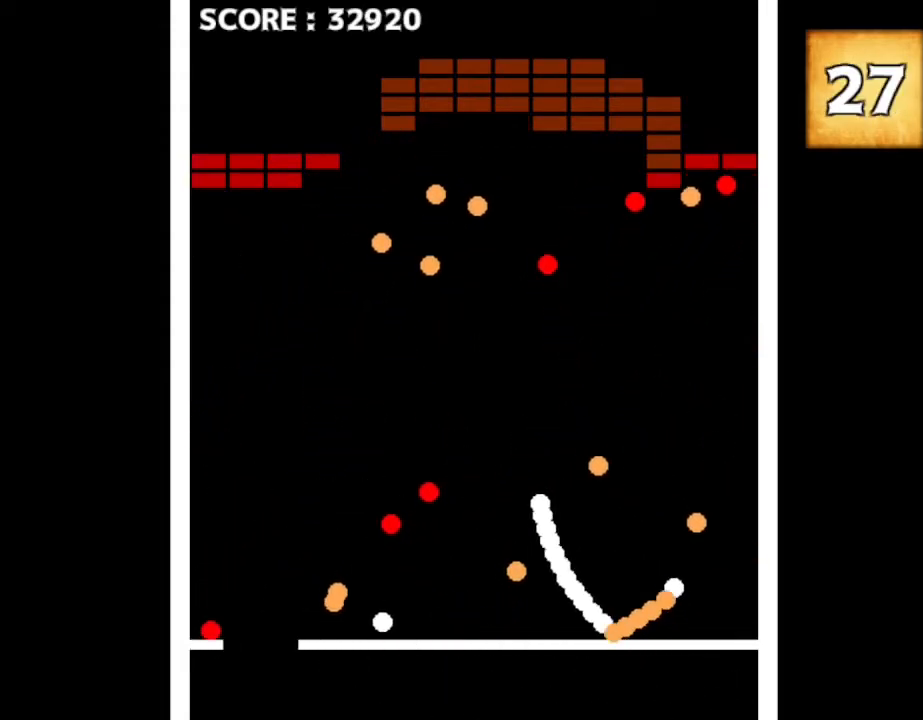
{"keys": ["left"], "events": [[17, "right", "down"], [434, "right", "up"], [450, "left", "down"]]}
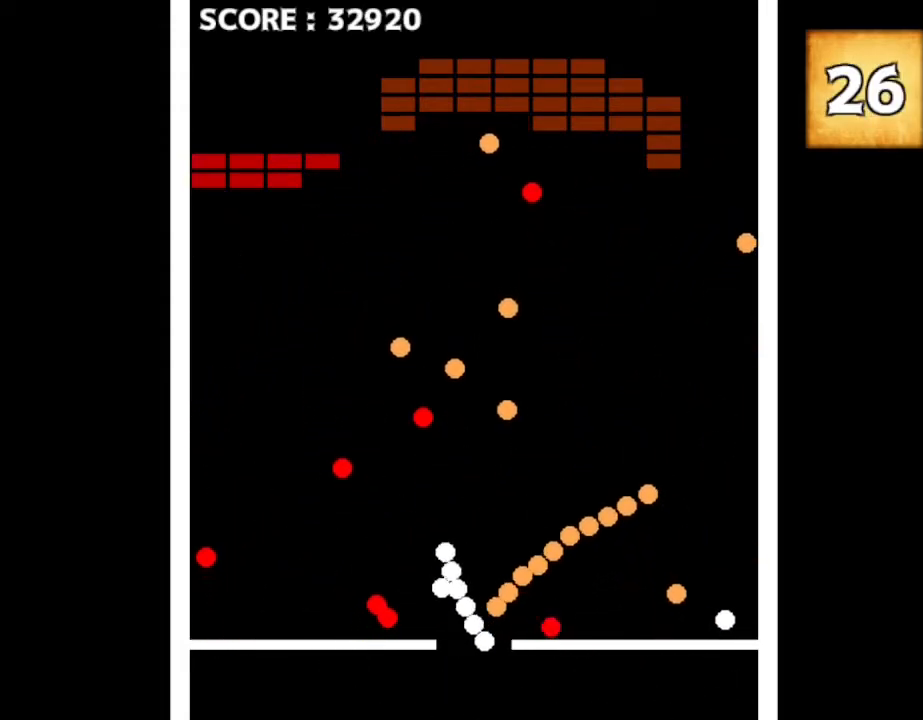
{"keys": [], "events": [[134, "left", "up"], [300, "left", "down"], [384, "left", "up"]]}
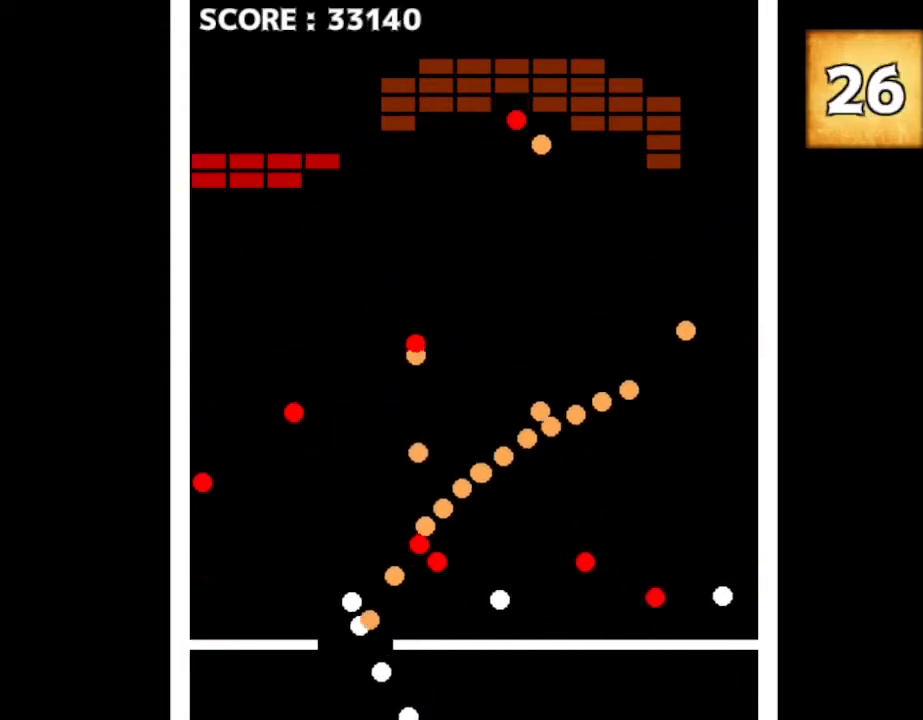
{"keys": [], "events": [[67, "left", "down"], [167, "left", "up"], [317, "right", "down"], [417, "right", "up"]]}
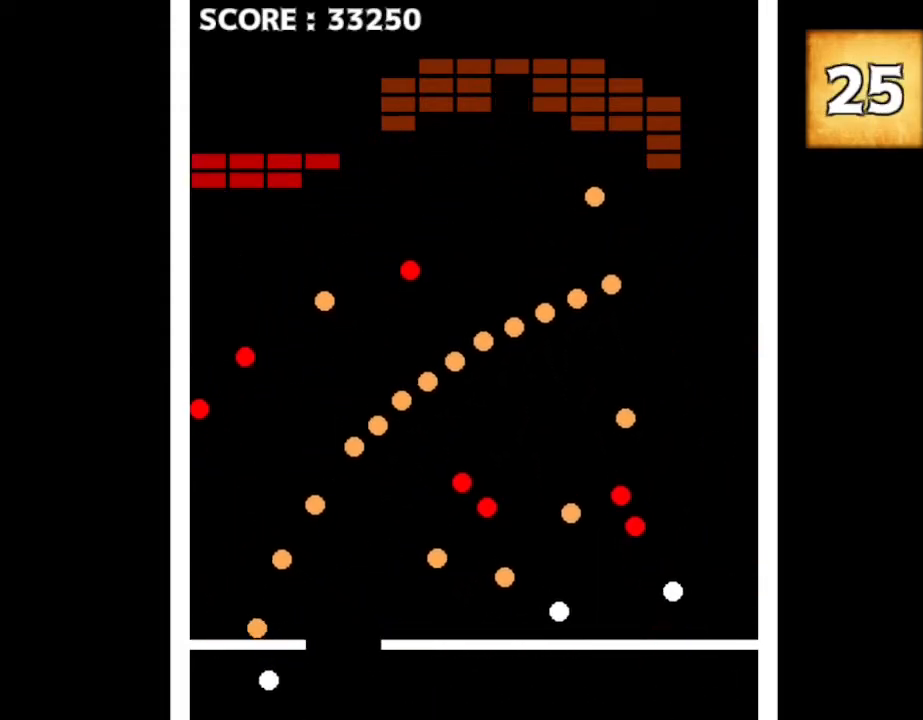
{"keys": [], "events": [[34, "right", "down"], [217, "right", "up"], [384, "right", "down"], [484, "right", "up"]]}